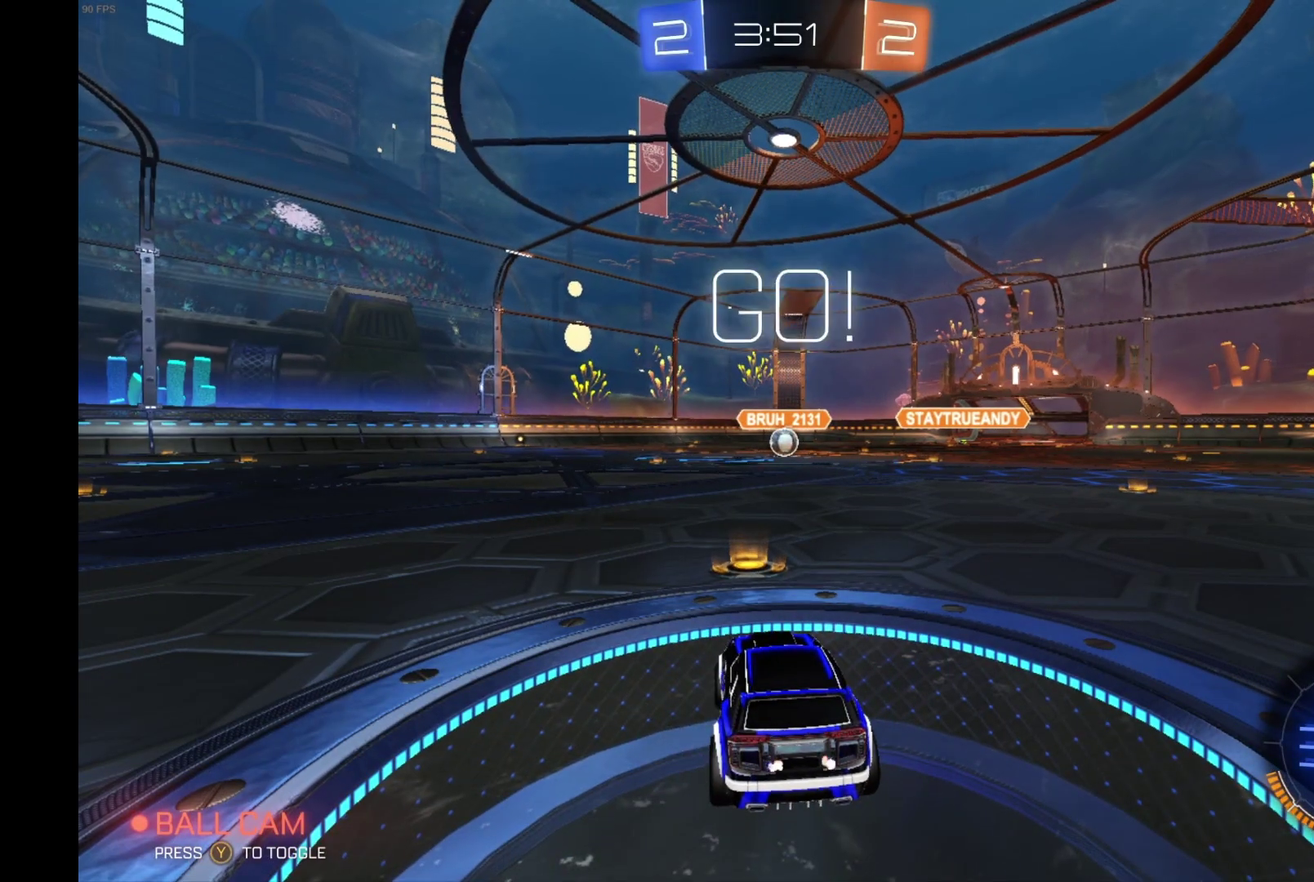
Gameplay with a controller (Xbox layout); each line is a JSON object with the inputs held at the frame after it. "events" lists button and stick changes between this image and that frame as [ms after this image, input, new state], when the widget could be followed in between. Not read: L3 R3.
{"buttons": ["A", "B", "R1", "R2"], "left_stick": "left", "events": [[400, "left_stick", "left"], [467, "A", "down"], [500, "R1", "down"]]}
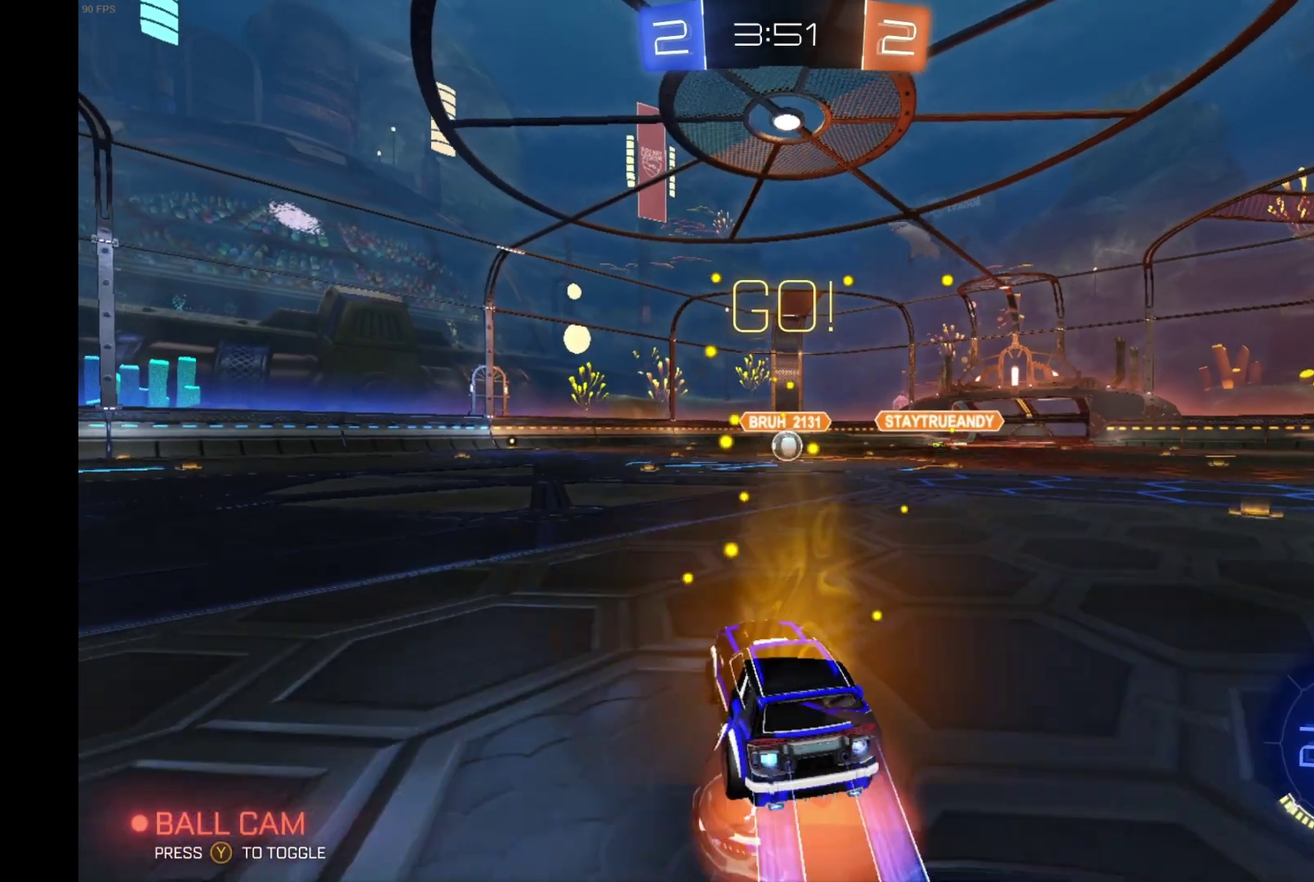
{"buttons": ["B", "R1", "R2"], "left_stick": "center", "events": [[33, "A", "up"], [33, "B", "up"], [33, "R1", "up"], [33, "left_stick", "up"], [100, "A", "down"], [100, "B", "down"], [100, "R1", "down"], [100, "left_stick", "up-right"], [233, "A", "up"], [367, "left_stick", "center"]]}
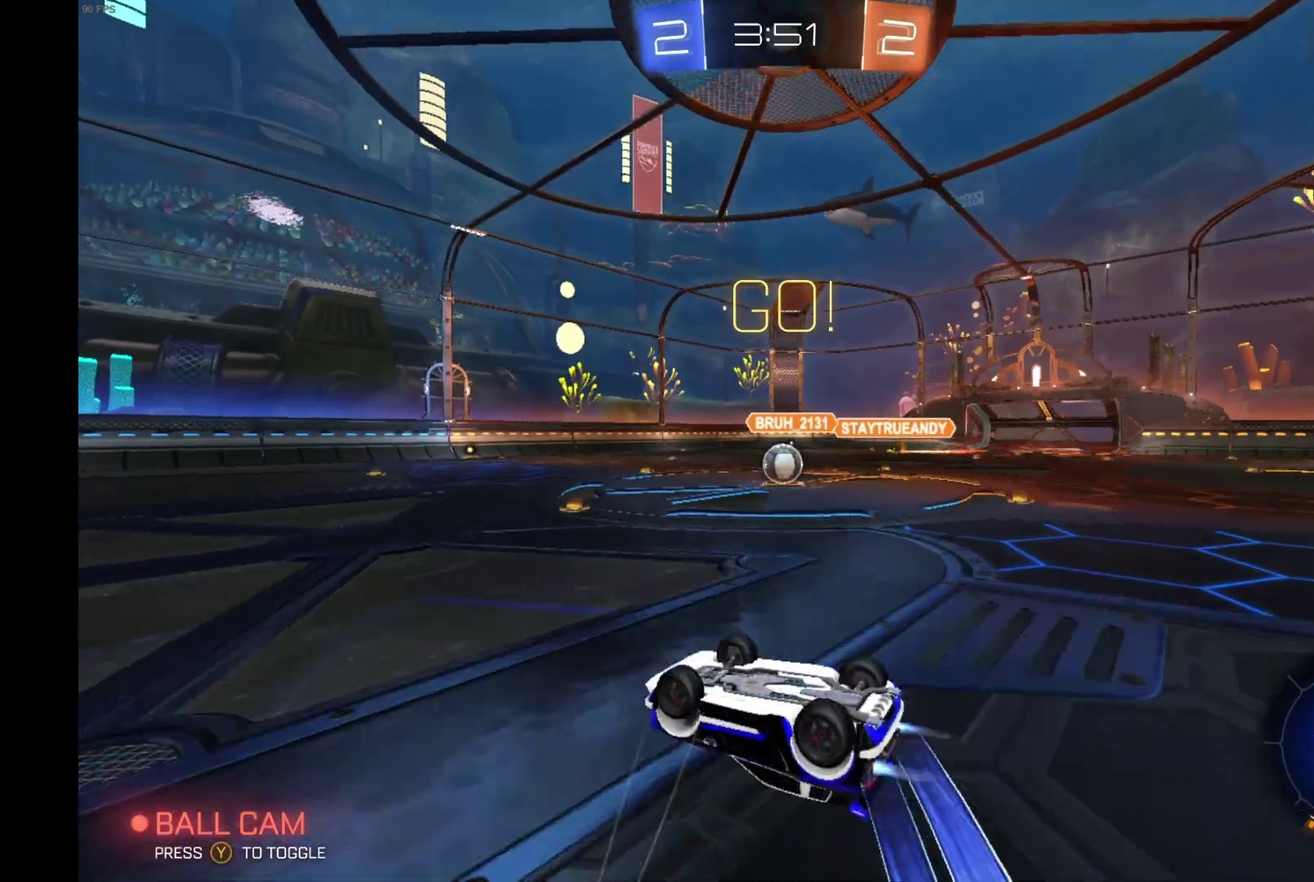
{"buttons": ["R2"], "left_stick": "right", "events": [[100, "R1", "up"], [100, "left_stick", "right"], [133, "B", "up"], [300, "left_stick", "center"], [433, "left_stick", "right"]]}
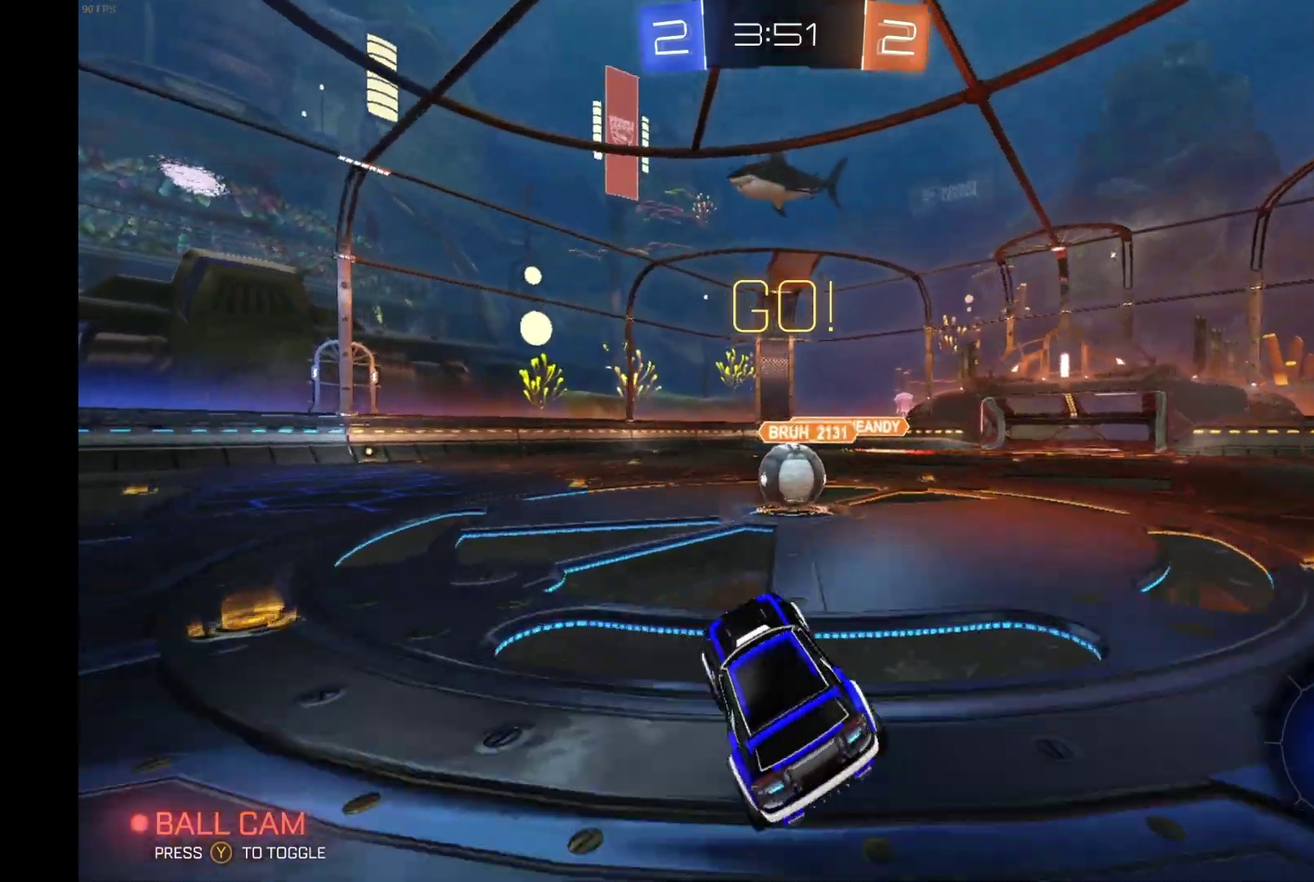
{"buttons": ["A", "R1", "R2"], "left_stick": "up-right", "events": [[67, "left_stick", "center"], [267, "A", "down"], [267, "R1", "down"], [300, "left_stick", "up"], [400, "left_stick", "up-right"]]}
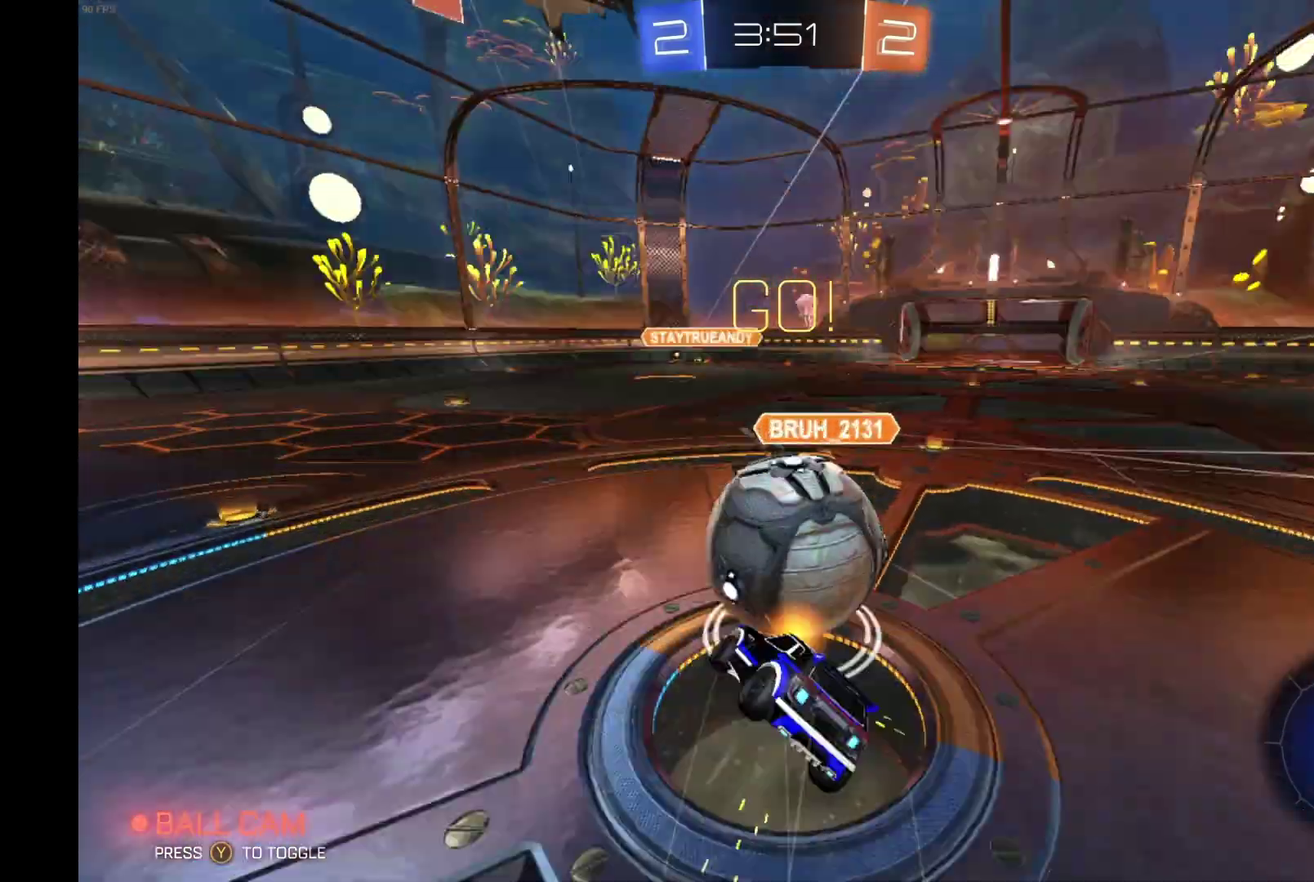
{"buttons": ["R1", "R2"], "left_stick": "right", "events": [[267, "A", "up"], [400, "left_stick", "up"], [500, "left_stick", "right"]]}
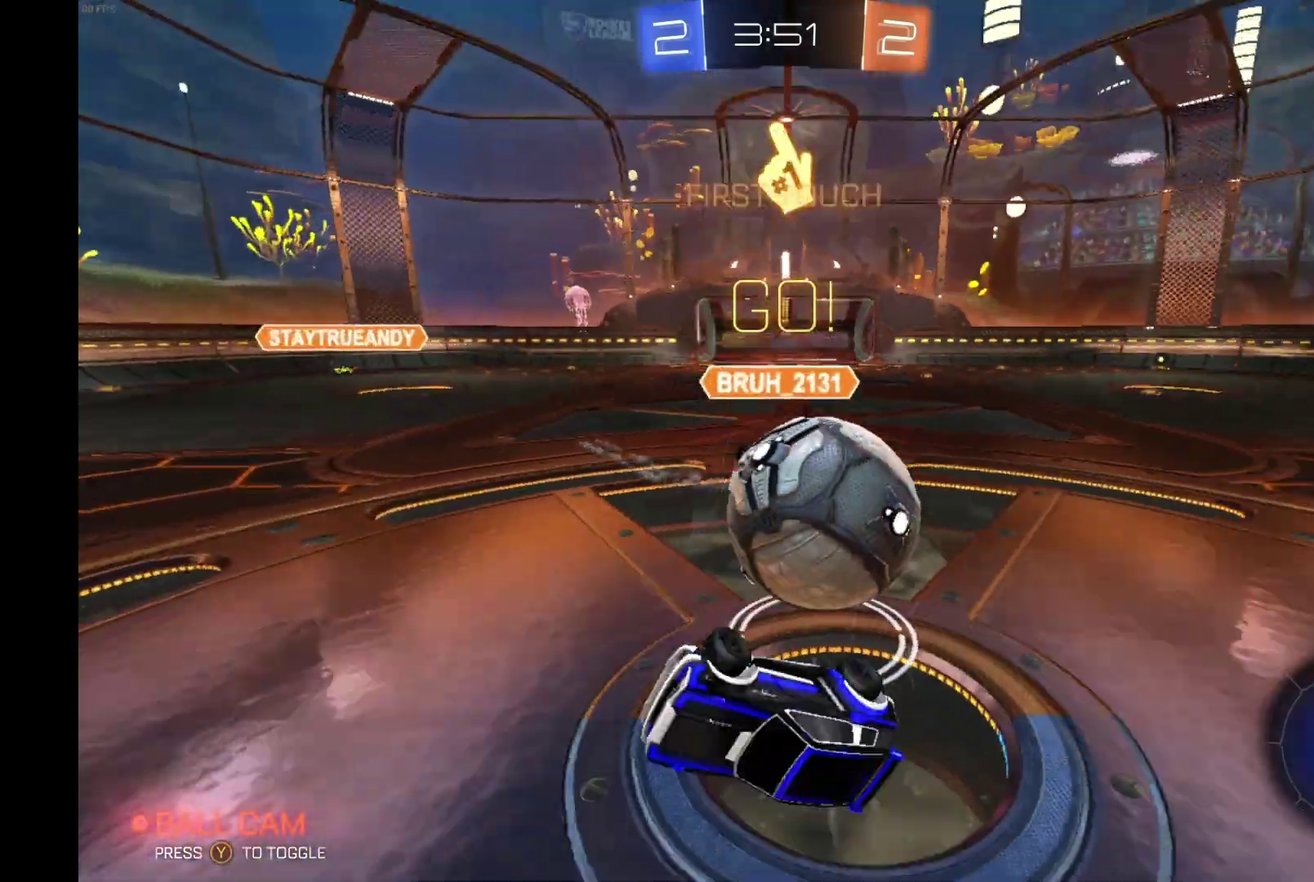
{"buttons": ["R2"], "left_stick": "right", "events": [[33, "R1", "up"]]}
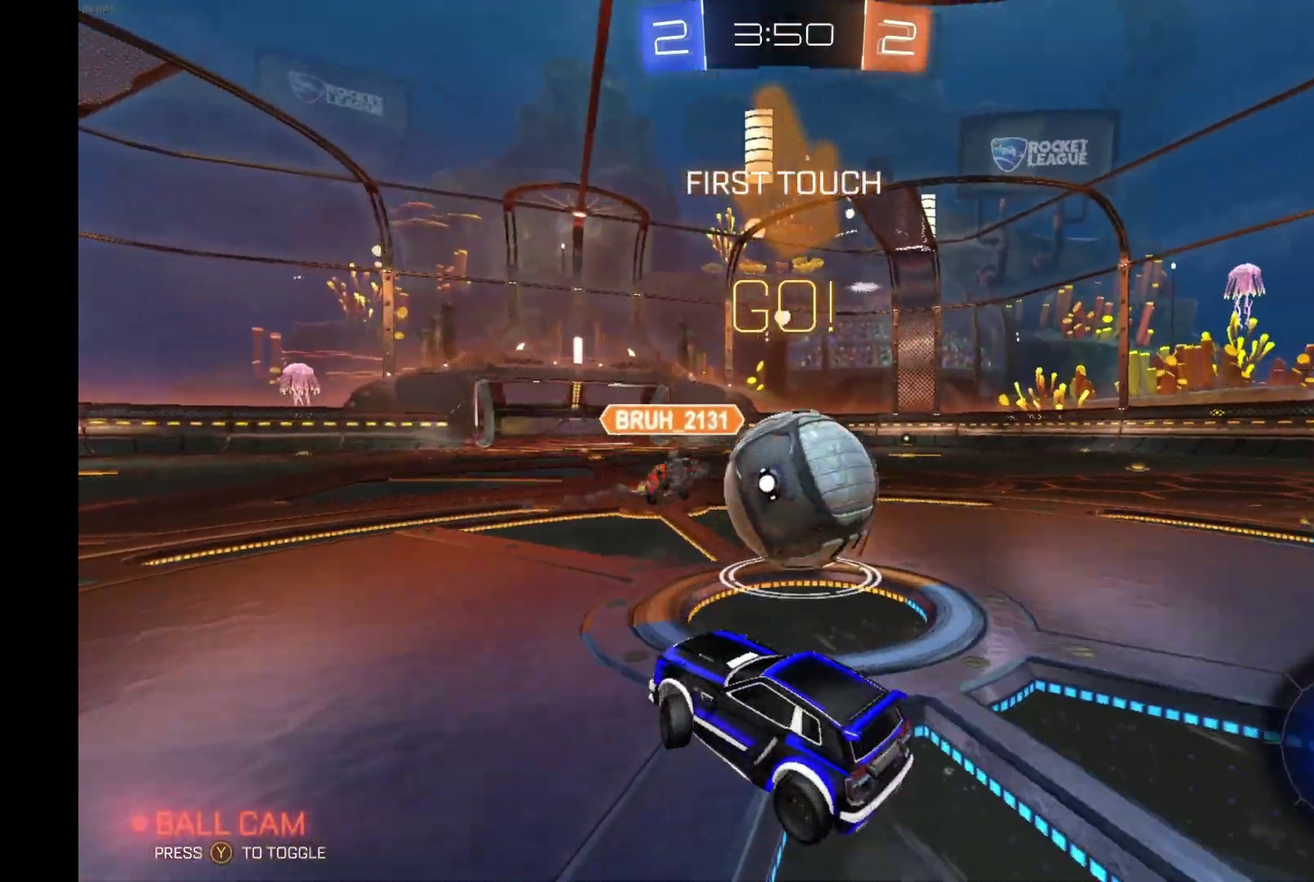
{"buttons": ["R2"], "left_stick": "right", "events": [[400, "A", "down"], [400, "R1", "down"], [500, "A", "up"], [500, "R1", "up"]]}
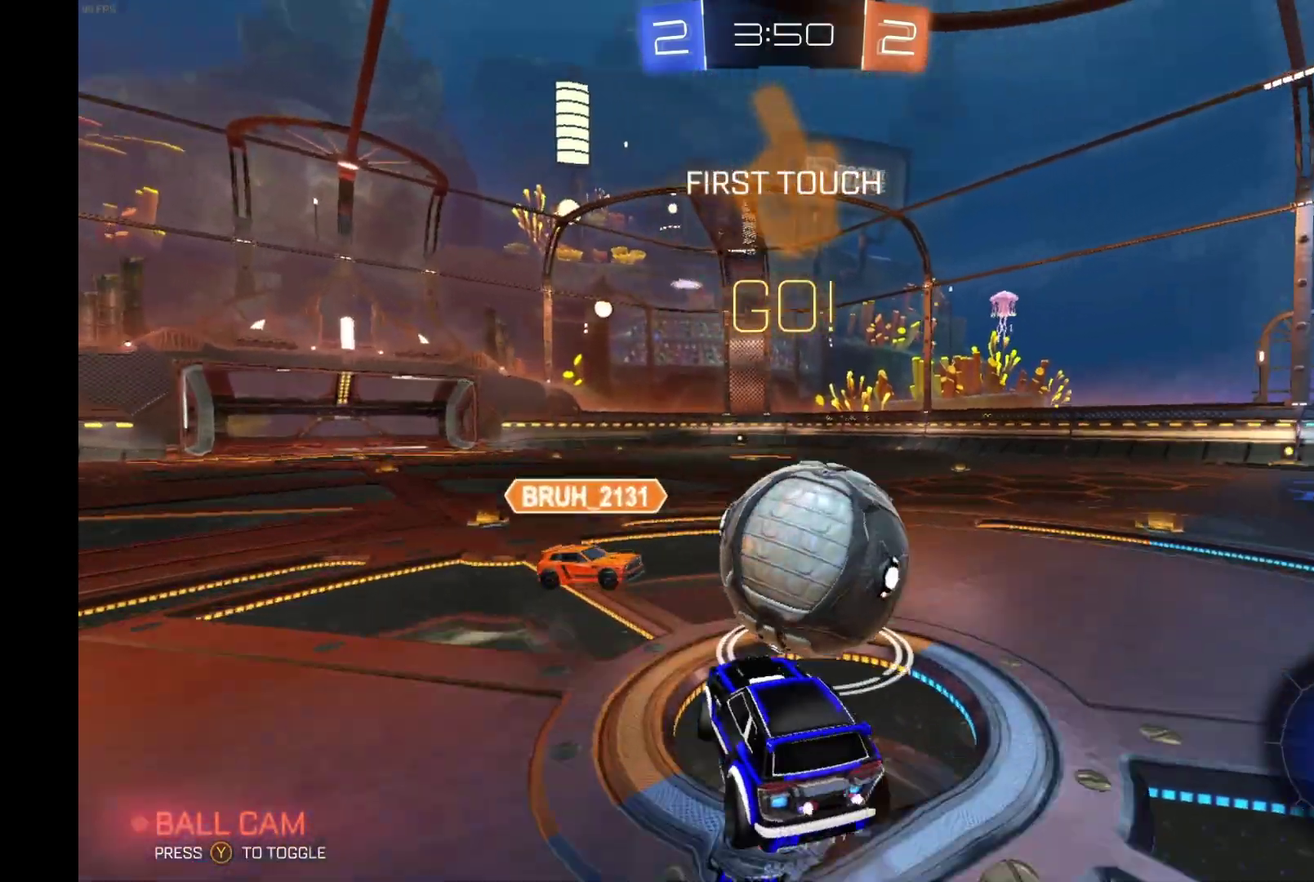
{"buttons": ["R1", "R2"], "left_stick": "right", "events": [[67, "A", "down"], [67, "R1", "down"], [433, "A", "up"]]}
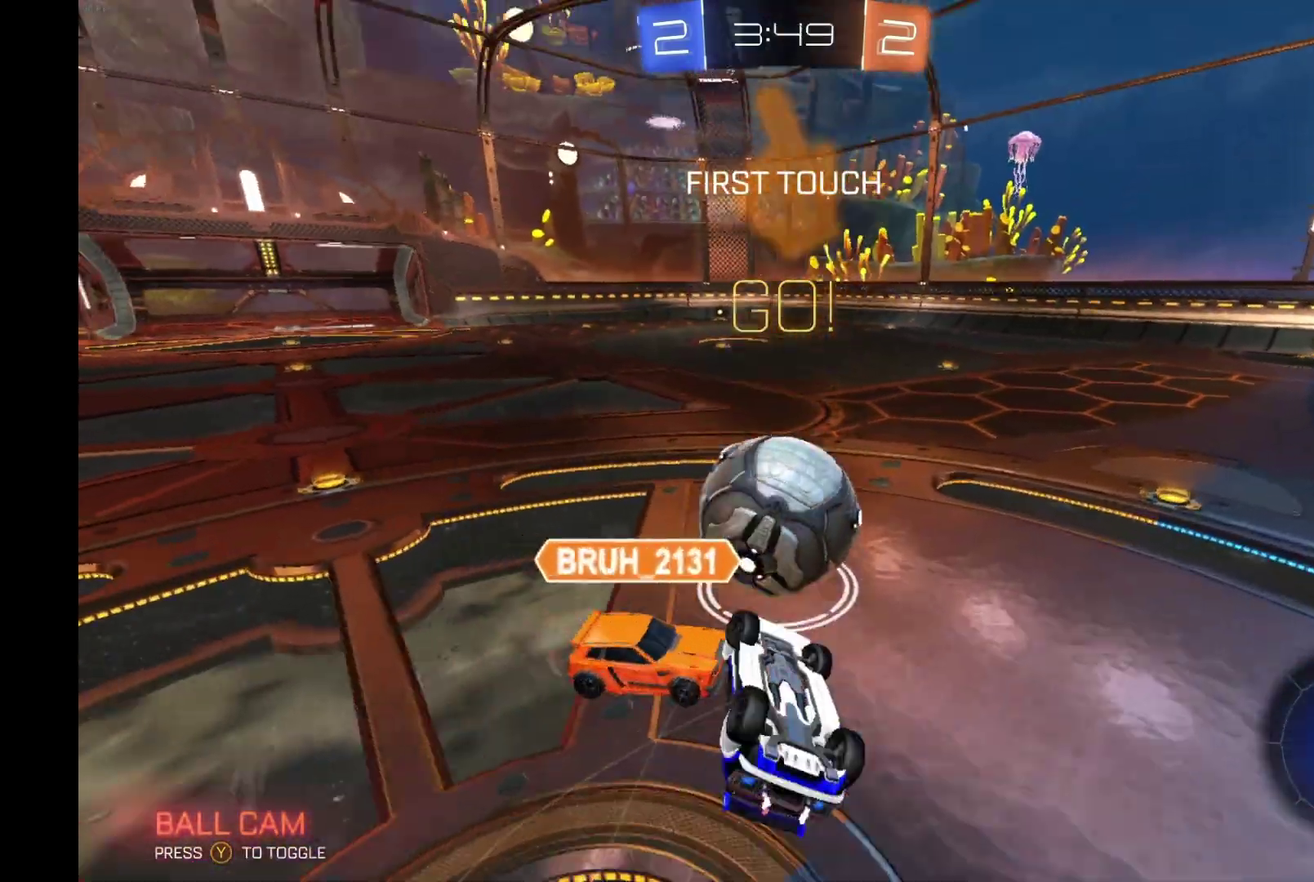
{"buttons": ["R2"], "left_stick": "right", "events": [[33, "R1", "up"], [367, "left_stick", "center"], [500, "left_stick", "right"]]}
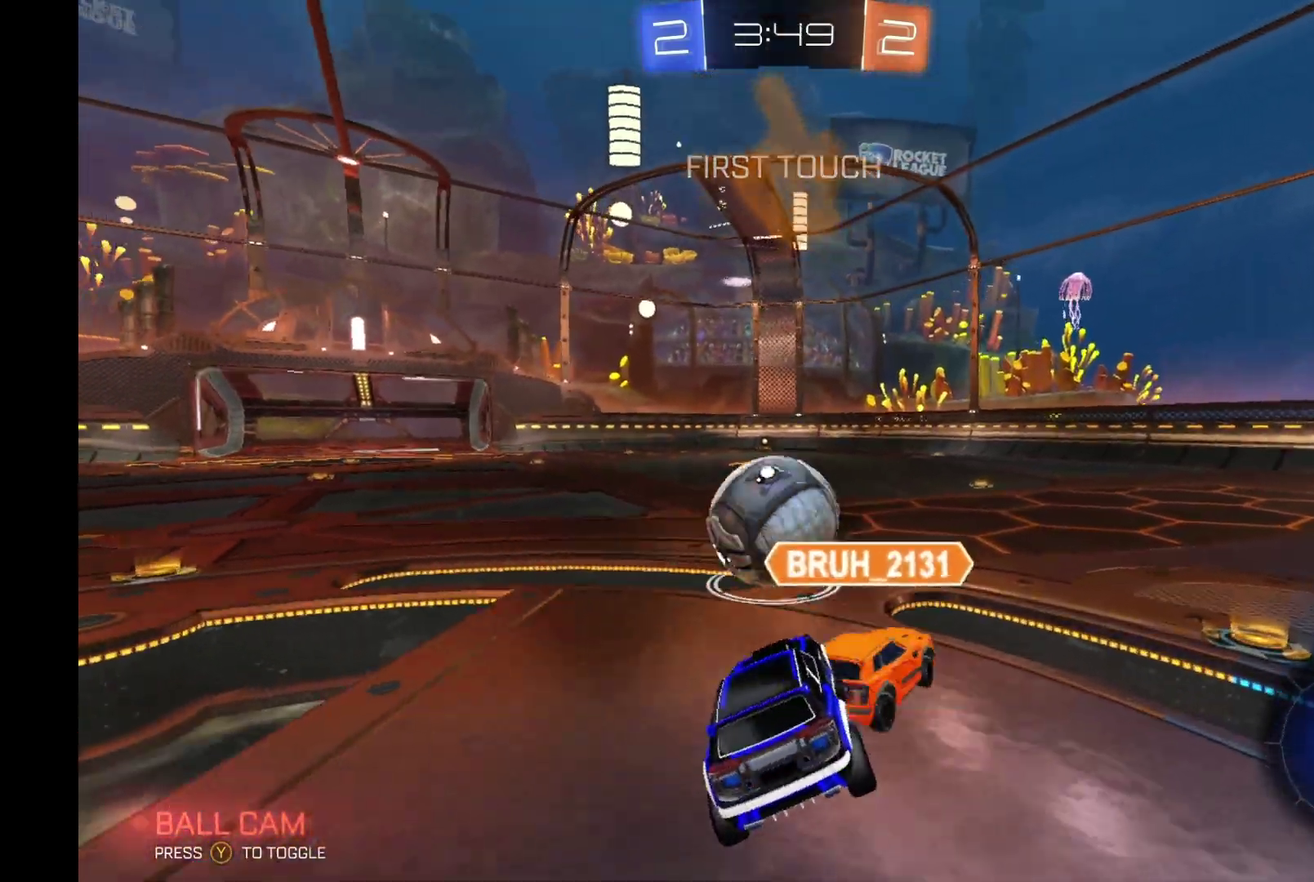
{"buttons": ["R2"], "left_stick": "center", "events": [[400, "left_stick", "center"]]}
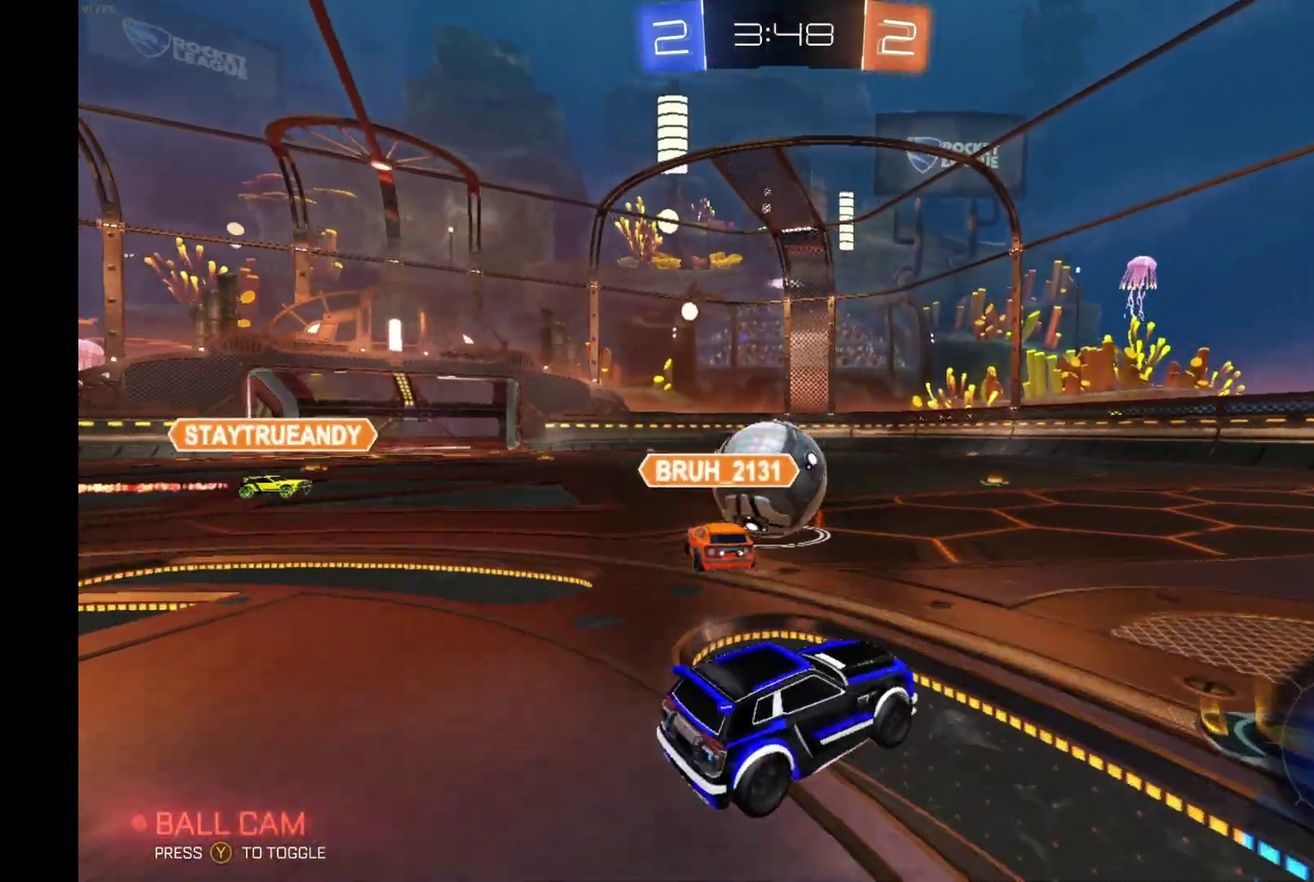
{"buttons": ["B", "R2"], "left_stick": "center", "events": [[233, "left_stick", "left"], [367, "left_stick", "center"], [400, "B", "down"]]}
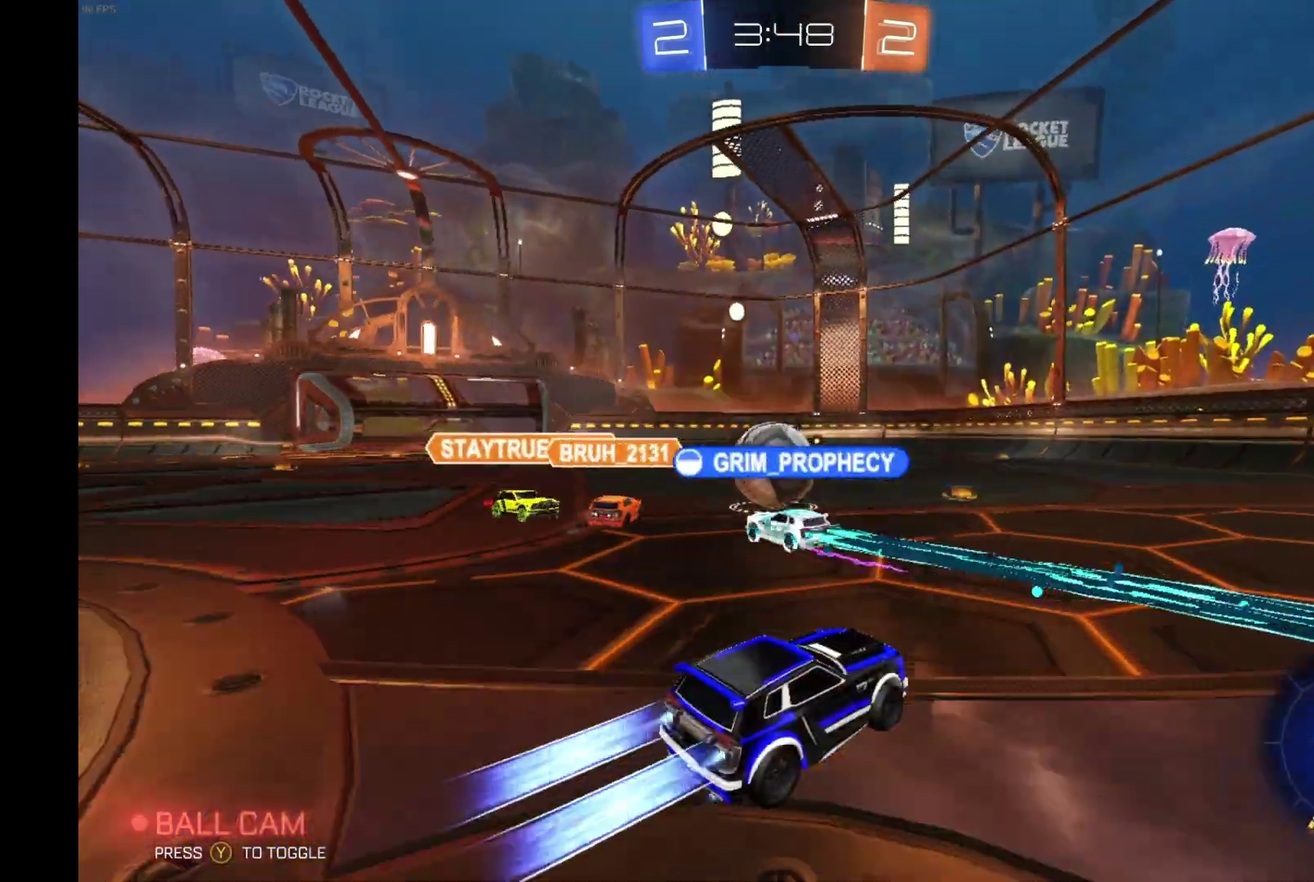
{"buttons": ["B", "R2"], "left_stick": "right", "events": [[100, "B", "up"], [133, "left_stick", "right"], [300, "B", "down"], [300, "left_stick", "center"], [367, "Y", "down"], [500, "Y", "up"], [500, "left_stick", "right"]]}
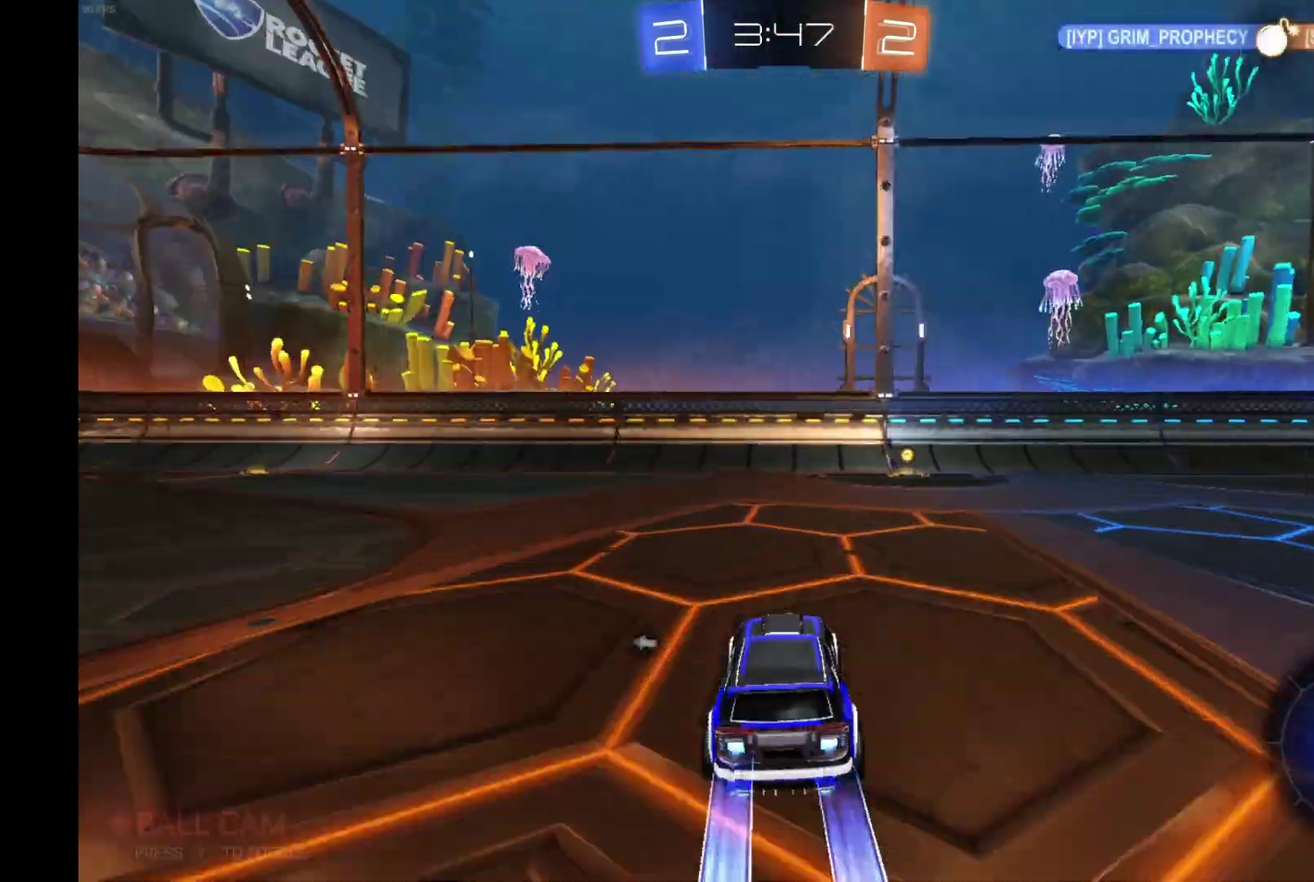
{"buttons": ["Y", "R2"], "left_stick": "center", "events": [[100, "left_stick", "center"], [233, "left_stick", "right"], [267, "B", "up"], [367, "left_stick", "center"], [500, "Y", "down"]]}
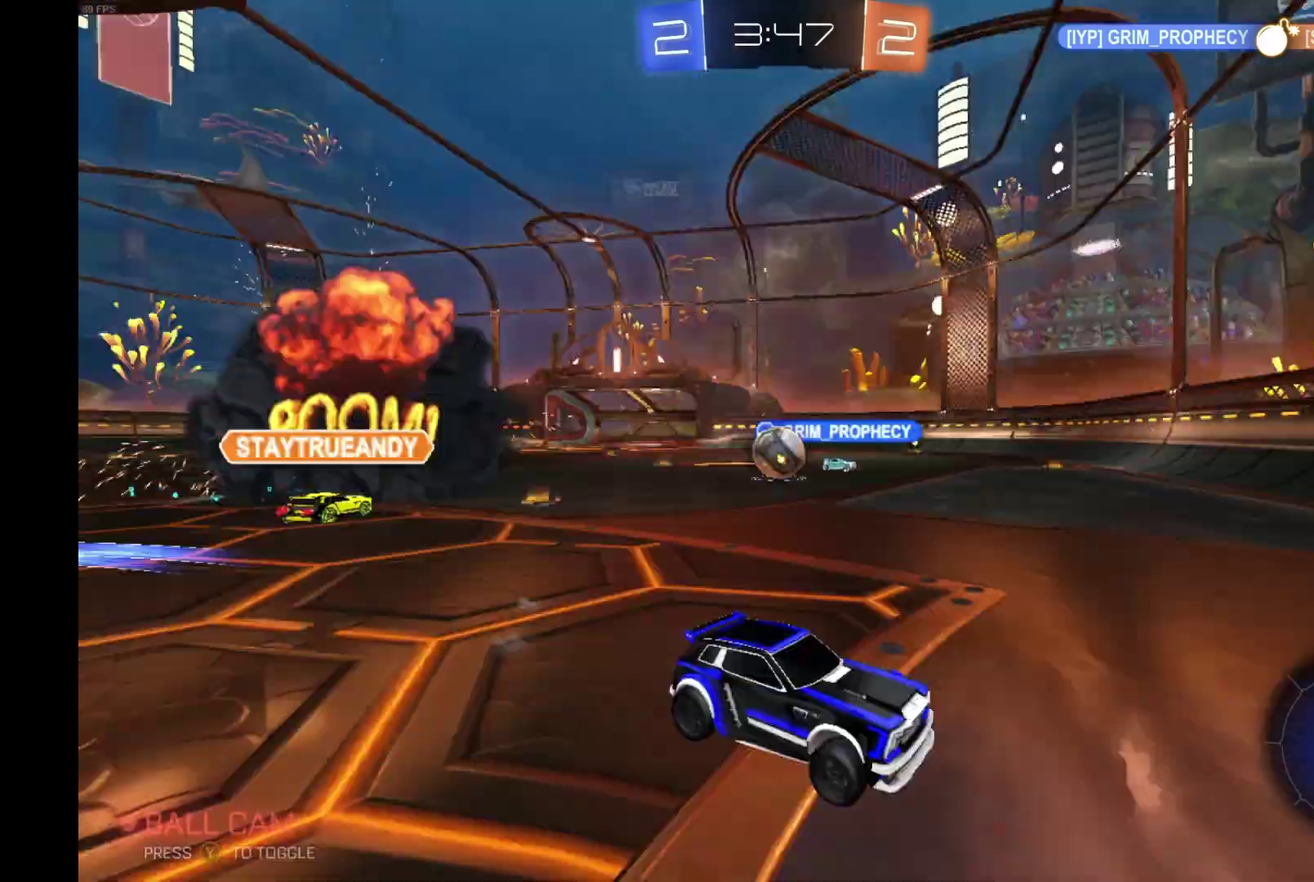
{"buttons": ["R2"], "left_stick": "left", "events": [[100, "Y", "up"], [200, "left_stick", "up-left"], [333, "left_stick", "left"]]}
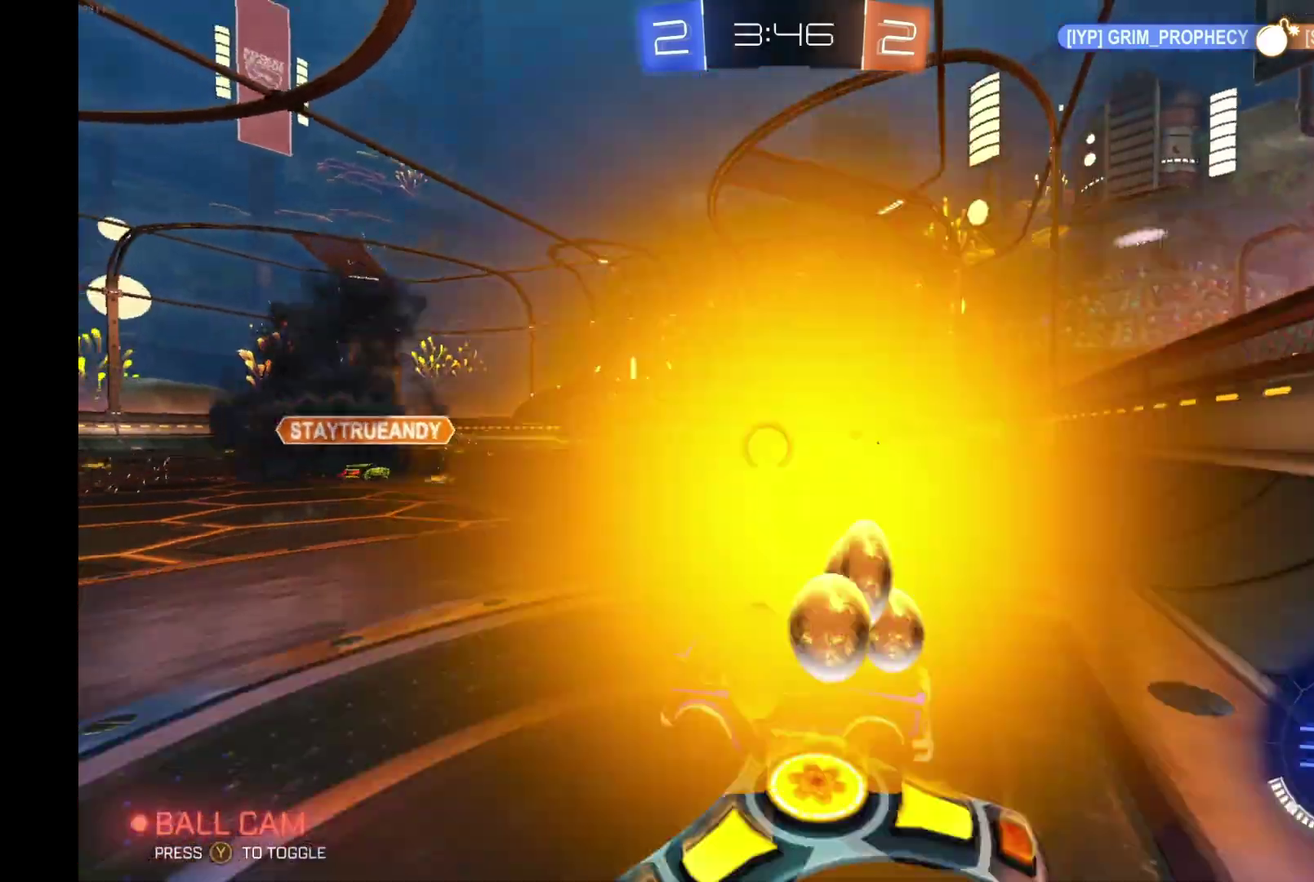
{"buttons": ["R2"], "left_stick": "left", "events": []}
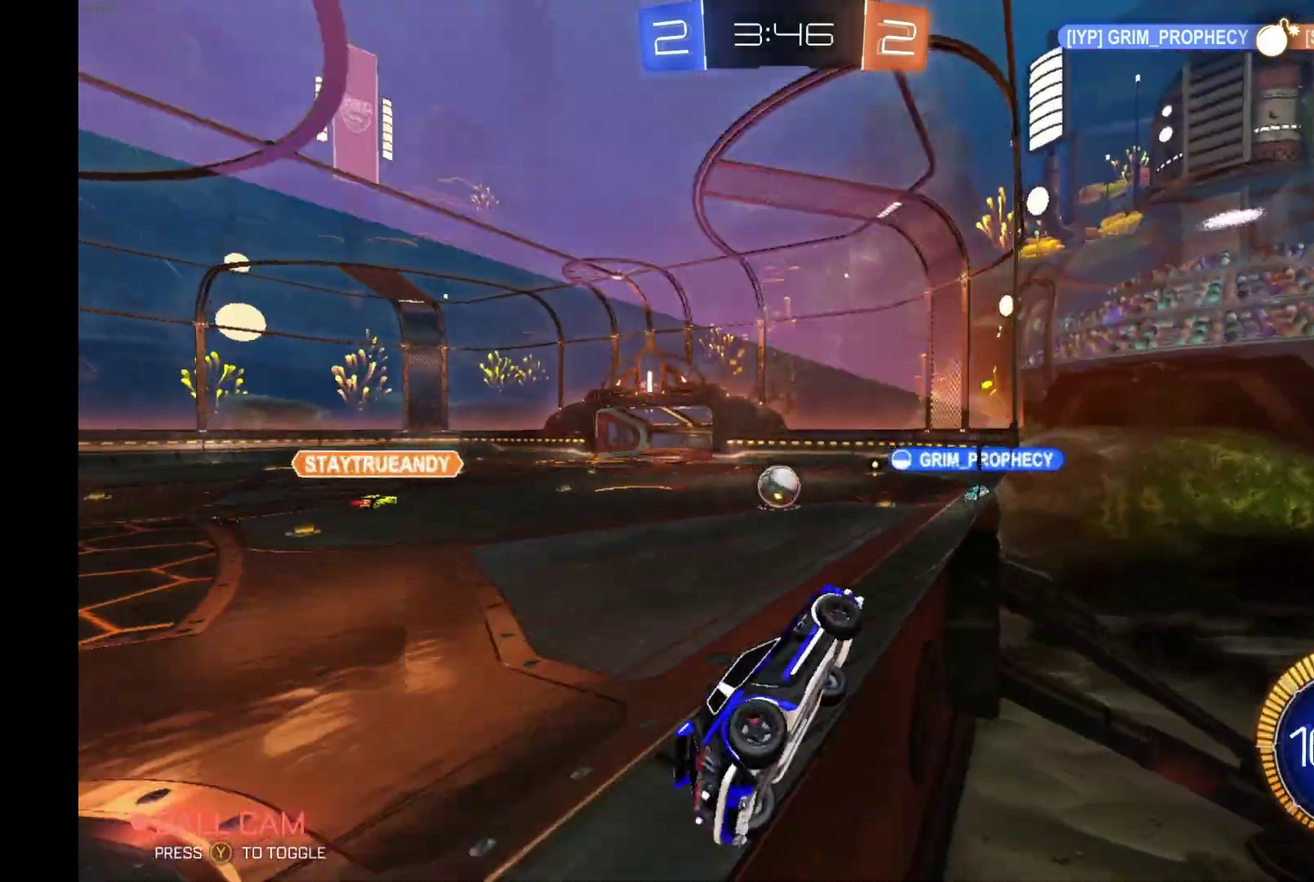
{"buttons": ["R2"], "left_stick": "left", "events": []}
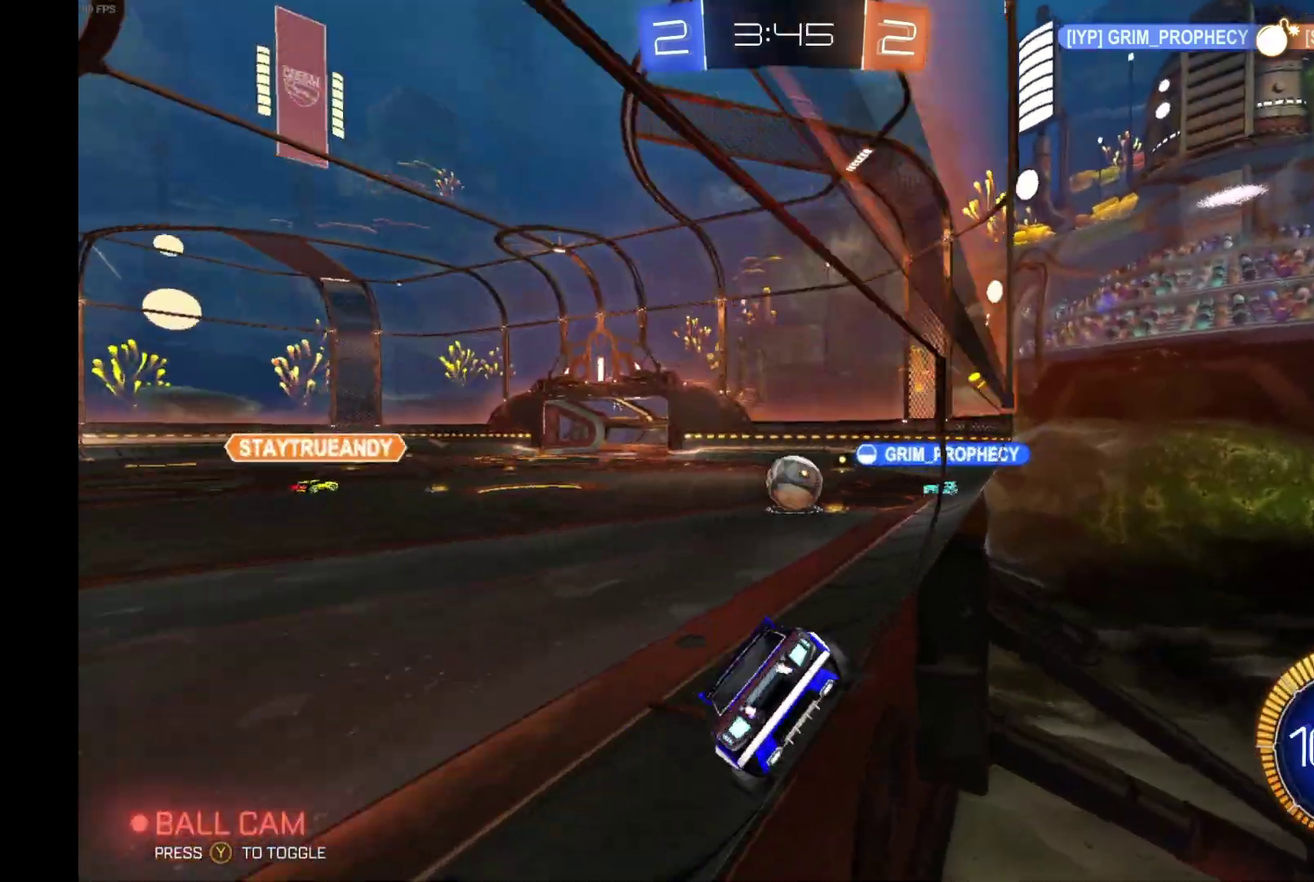
{"buttons": ["R2"], "left_stick": "right", "events": [[100, "left_stick", "right"], [233, "R2", "up"], [267, "L2", "down"], [400, "L2", "up"], [400, "R2", "down"]]}
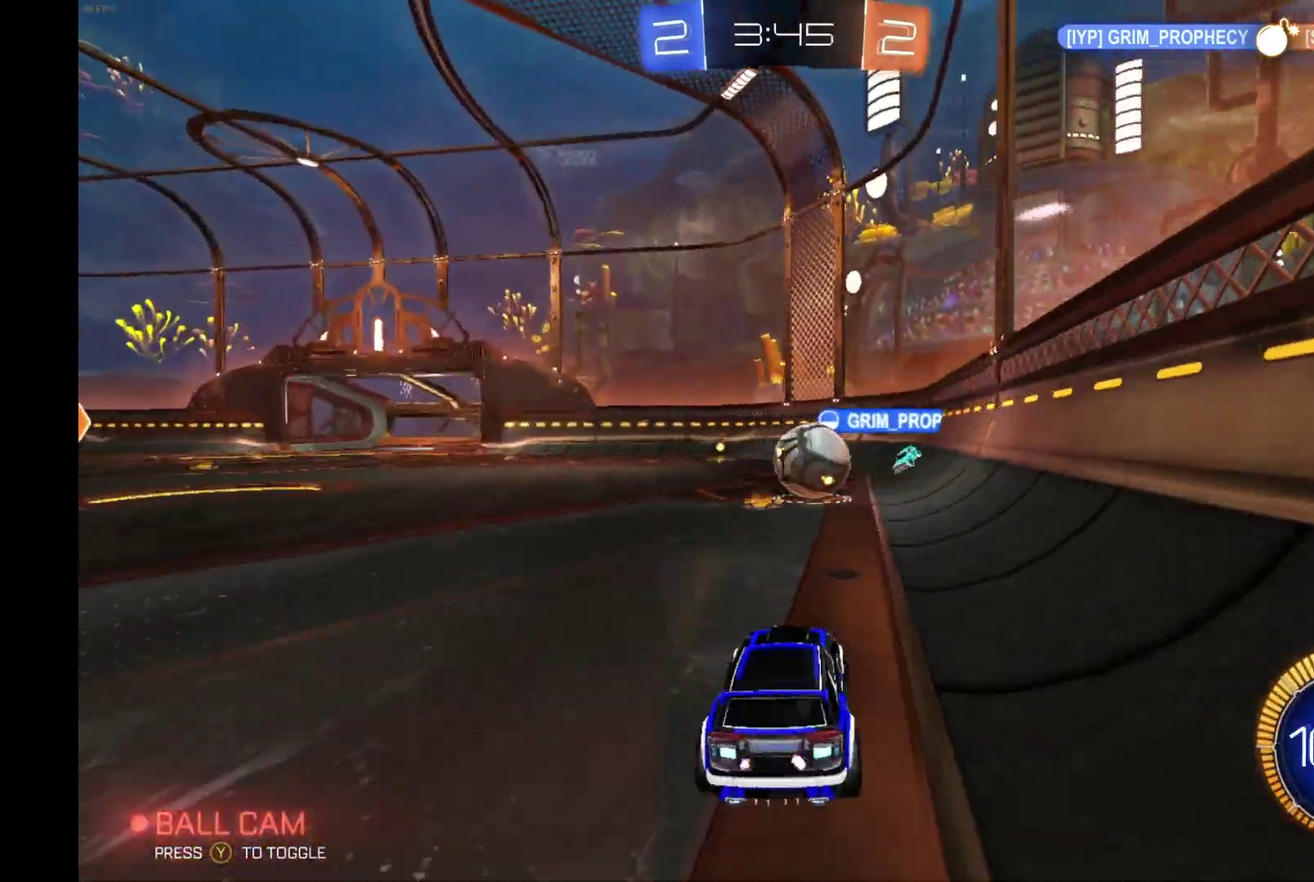
{"buttons": ["R2"], "left_stick": "center", "events": [[200, "left_stick", "center"]]}
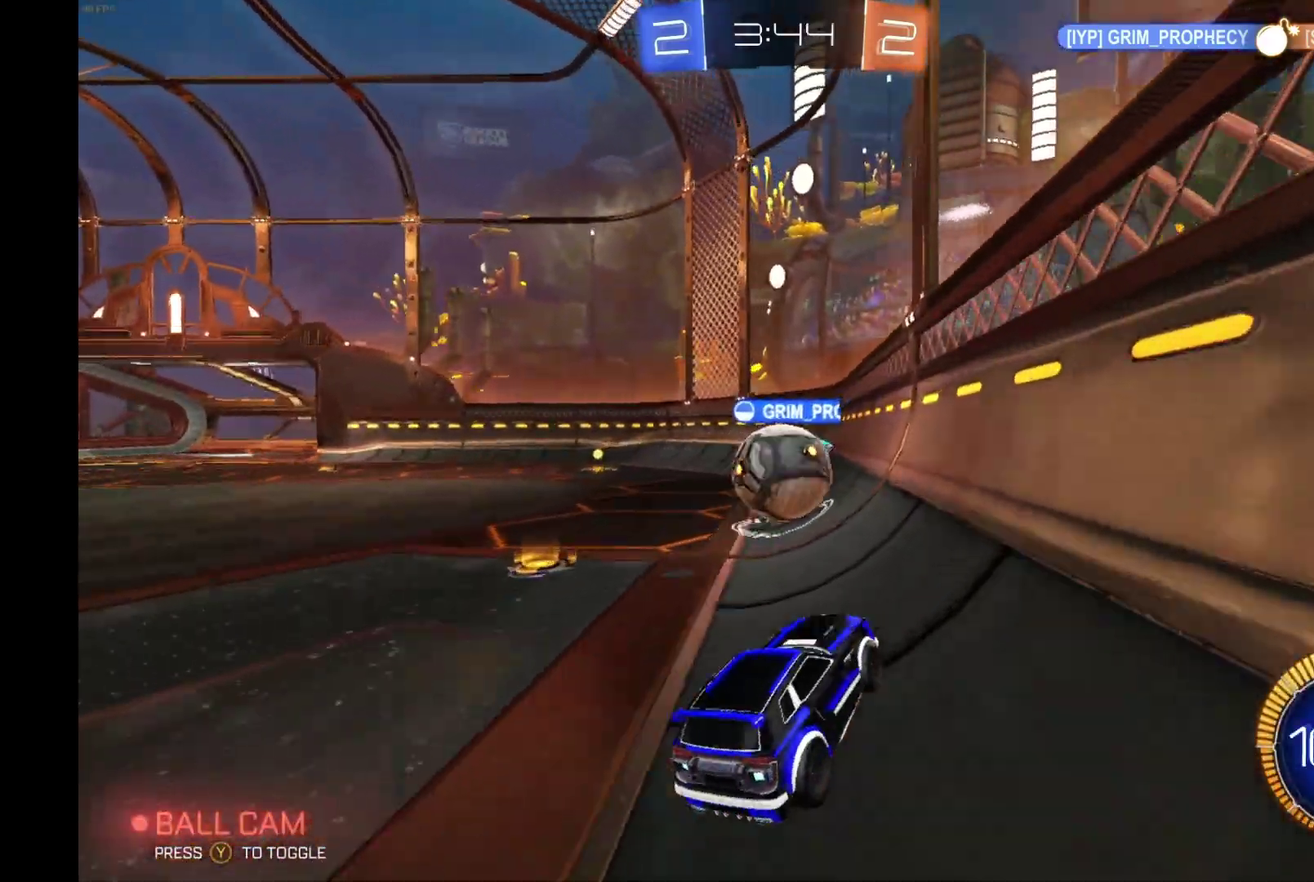
{"buttons": ["R2"], "left_stick": "left", "events": [[500, "left_stick", "left"]]}
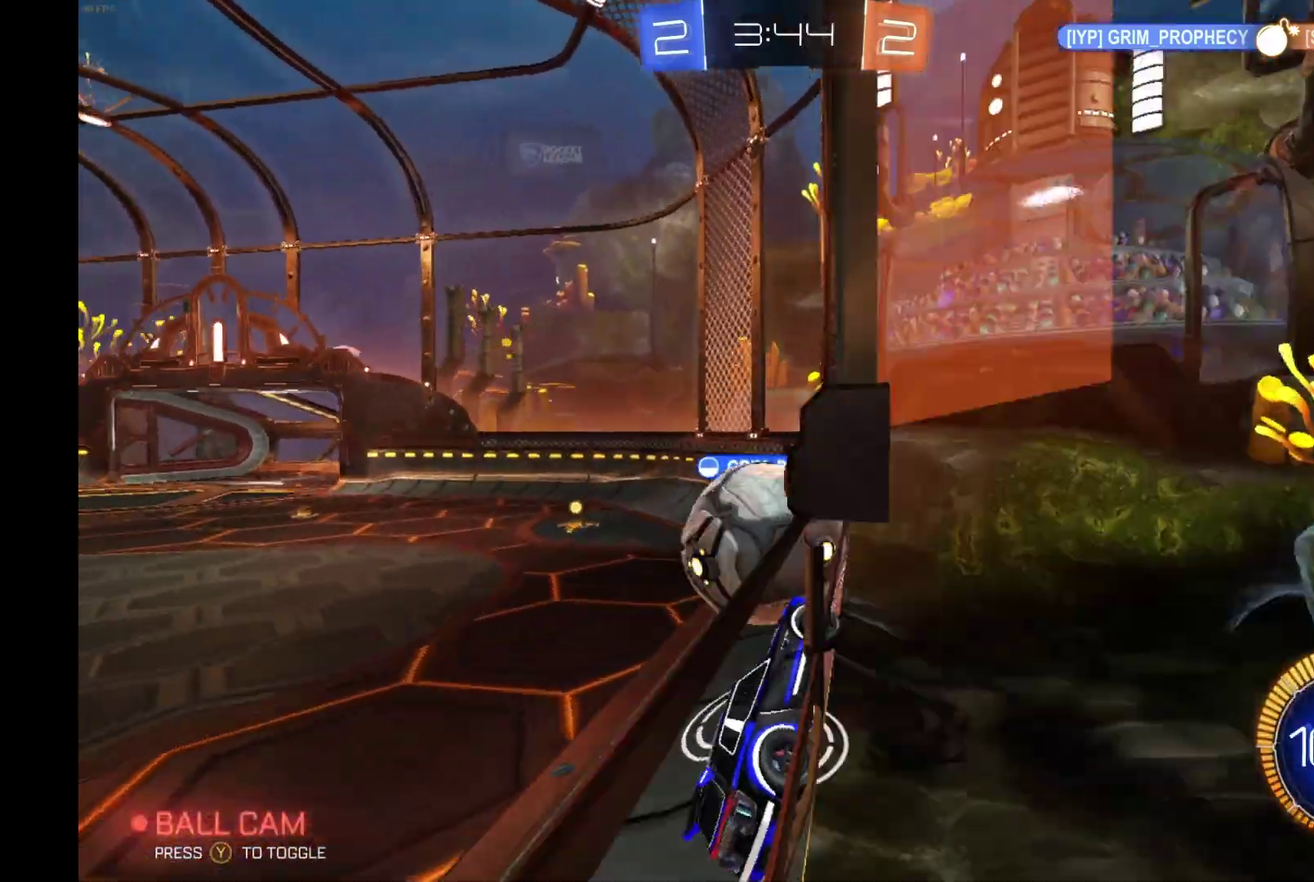
{"buttons": ["R2"], "left_stick": "center", "events": [[33, "B", "down"], [333, "left_stick", "center"], [400, "B", "up"]]}
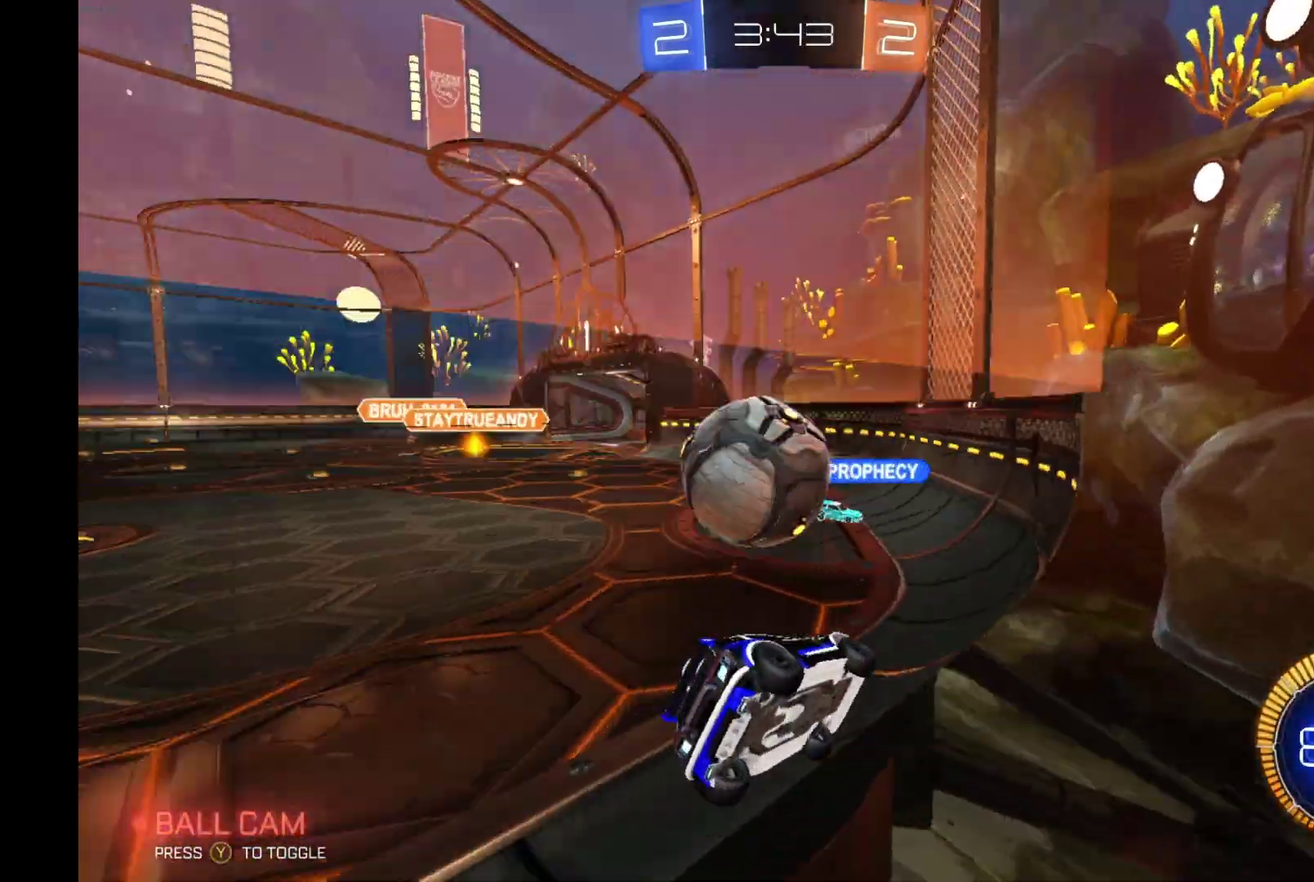
{"buttons": ["L2"], "left_stick": "left", "events": [[300, "left_stick", "left"], [367, "R2", "up"], [400, "L2", "down"]]}